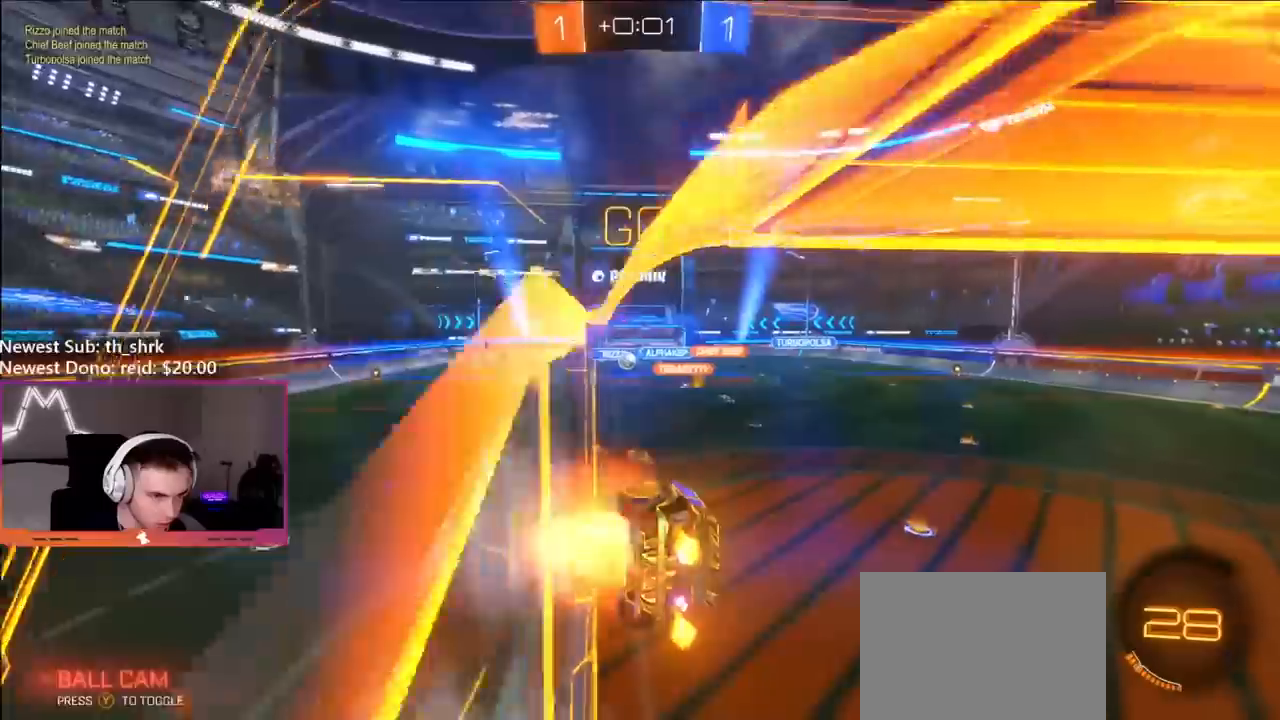
Gameplay with a controller (Xbox layout); each line is a JSON object with the inputs held at the frame after it. "events" lists button and stick changes between this image and that frame as [ms after this image, input, new state], when the widget could be followed in between.
{"buttons": ["R2"], "left_stick": "right", "right_stick": "center", "events": [[50, "A", "up"], [50, "left_stick", "center"], [100, "left_stick", "left"], [200, "R2", "up"], [217, "L1", "down"], [300, "R2", "down"], [350, "L1", "up"], [433, "left_stick", "right"]]}
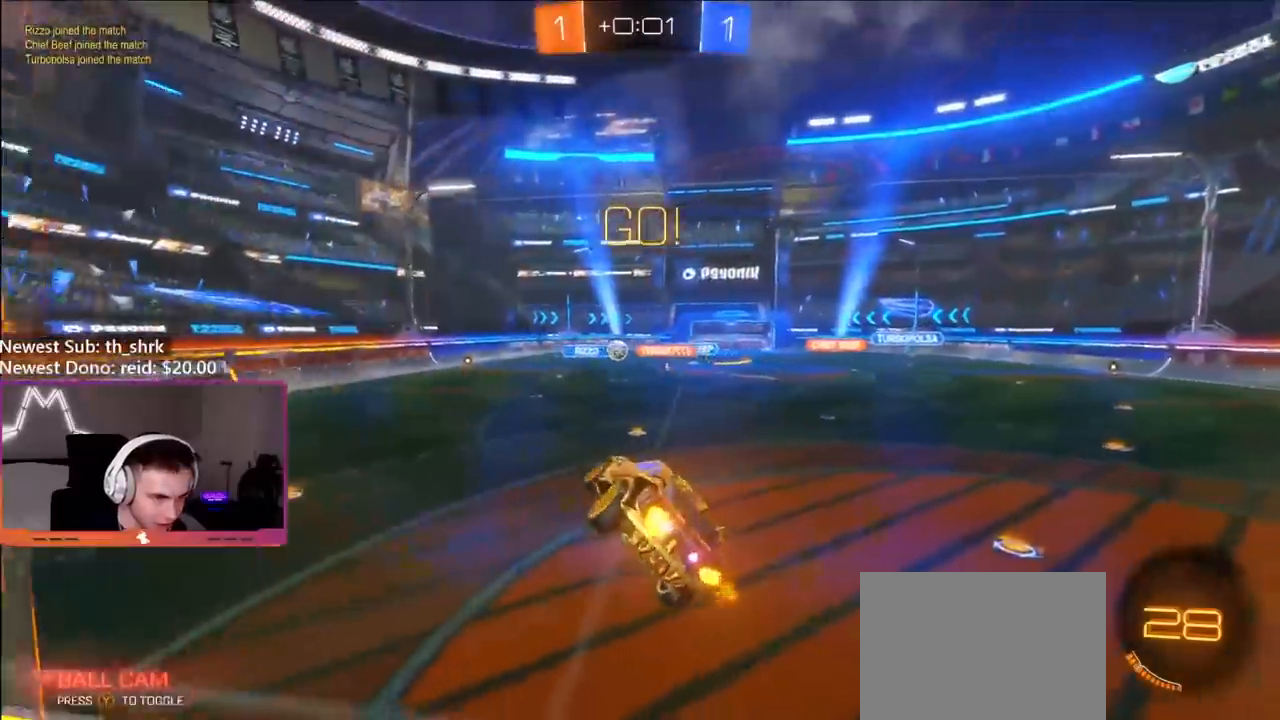
{"buttons": ["A", "R2"], "left_stick": "up", "right_stick": "center", "events": [[17, "left_stick", "center"], [117, "left_stick", "down"], [183, "left_stick", "down-left"], [317, "left_stick", "center"], [383, "left_stick", "up"], [467, "A", "down"]]}
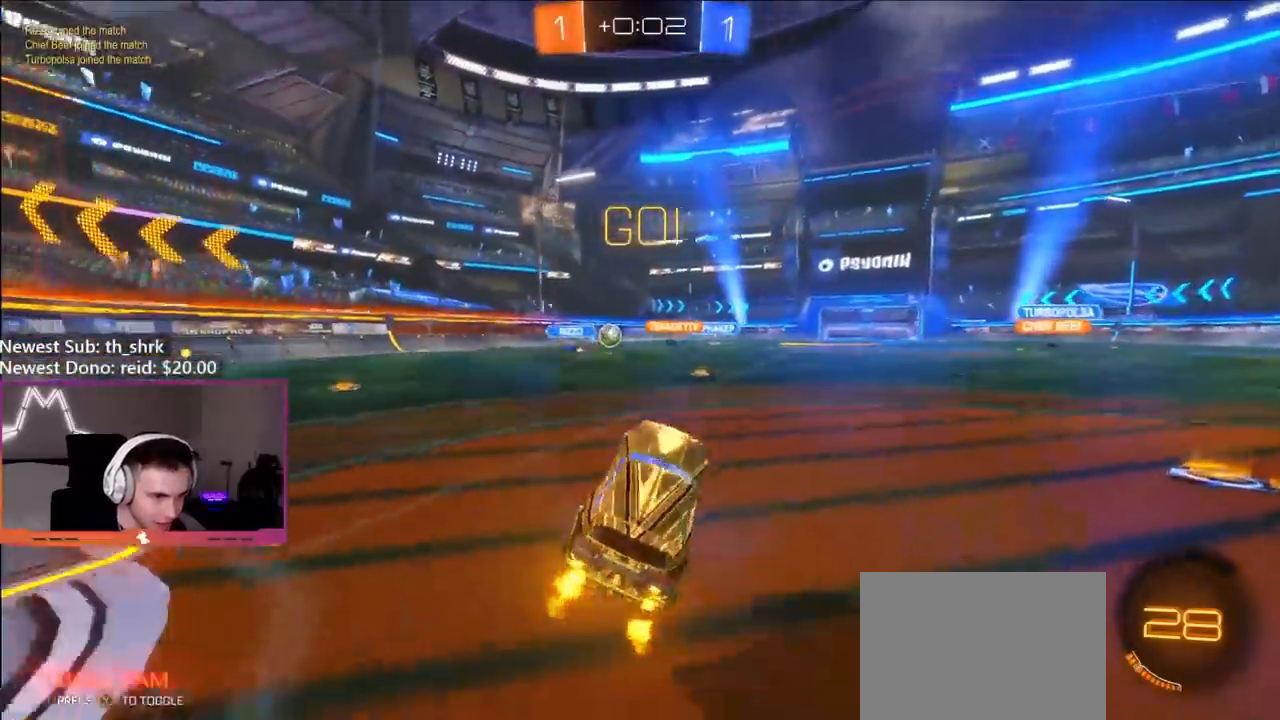
{"buttons": ["B", "R2"], "left_stick": "center", "right_stick": "center", "events": [[17, "left_stick", "up-left"], [67, "A", "up"], [417, "B", "down"], [417, "left_stick", "center"]]}
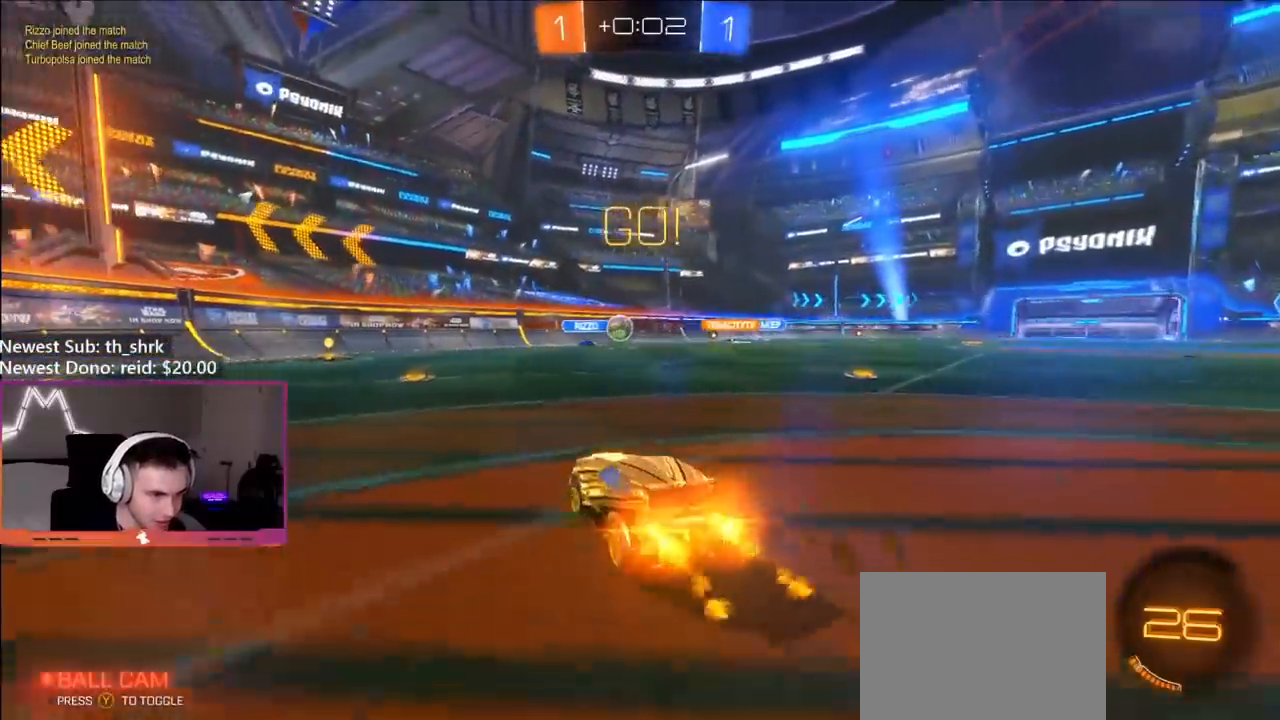
{"buttons": ["L1", "R2"], "left_stick": "left", "right_stick": "center", "events": [[150, "B", "up"], [267, "left_stick", "left"], [383, "L1", "down"]]}
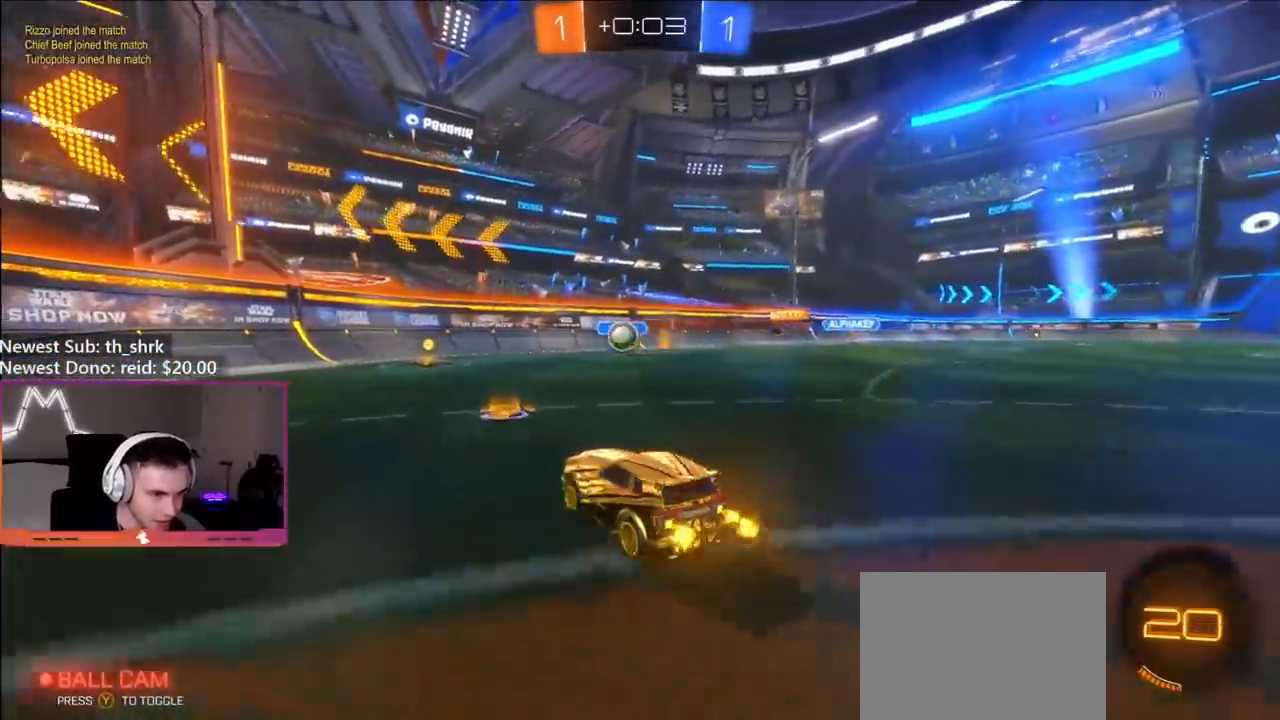
{"buttons": ["R2"], "left_stick": "left", "right_stick": "center", "events": [[83, "L1", "up"]]}
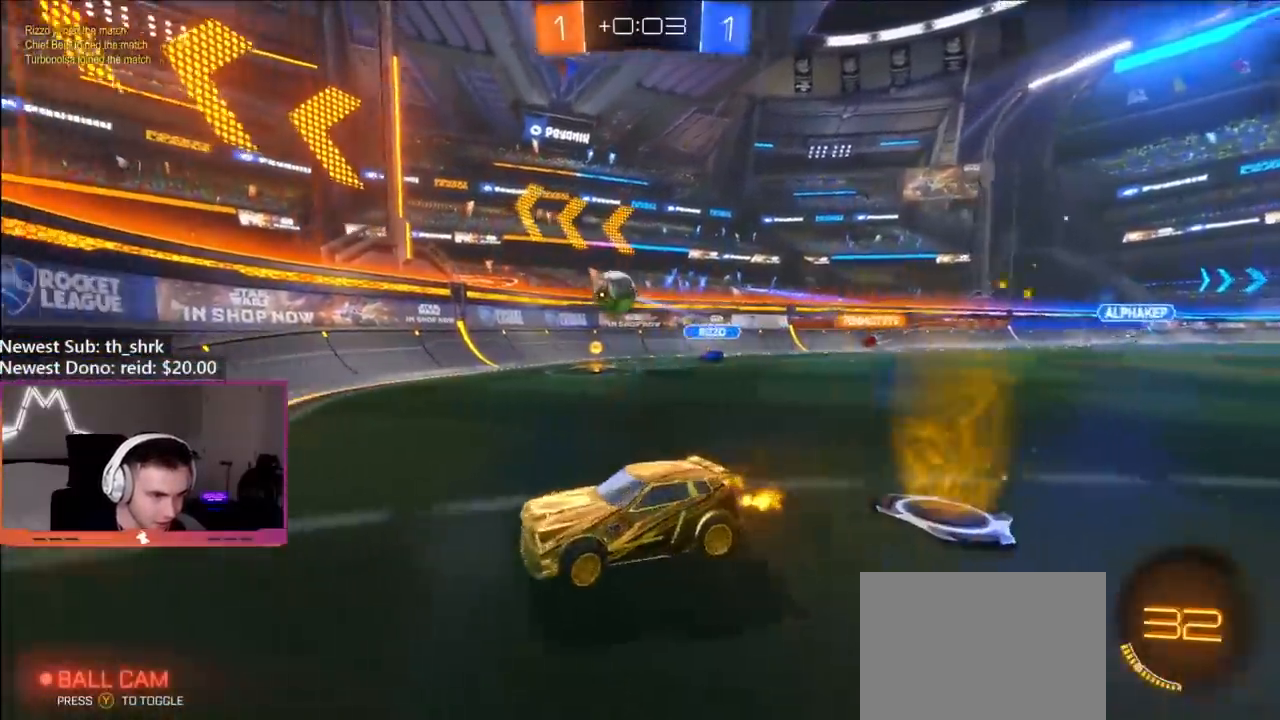
{"buttons": ["L2"], "left_stick": "center", "right_stick": "center", "events": [[317, "R2", "up"], [450, "L2", "down"], [483, "left_stick", "center"]]}
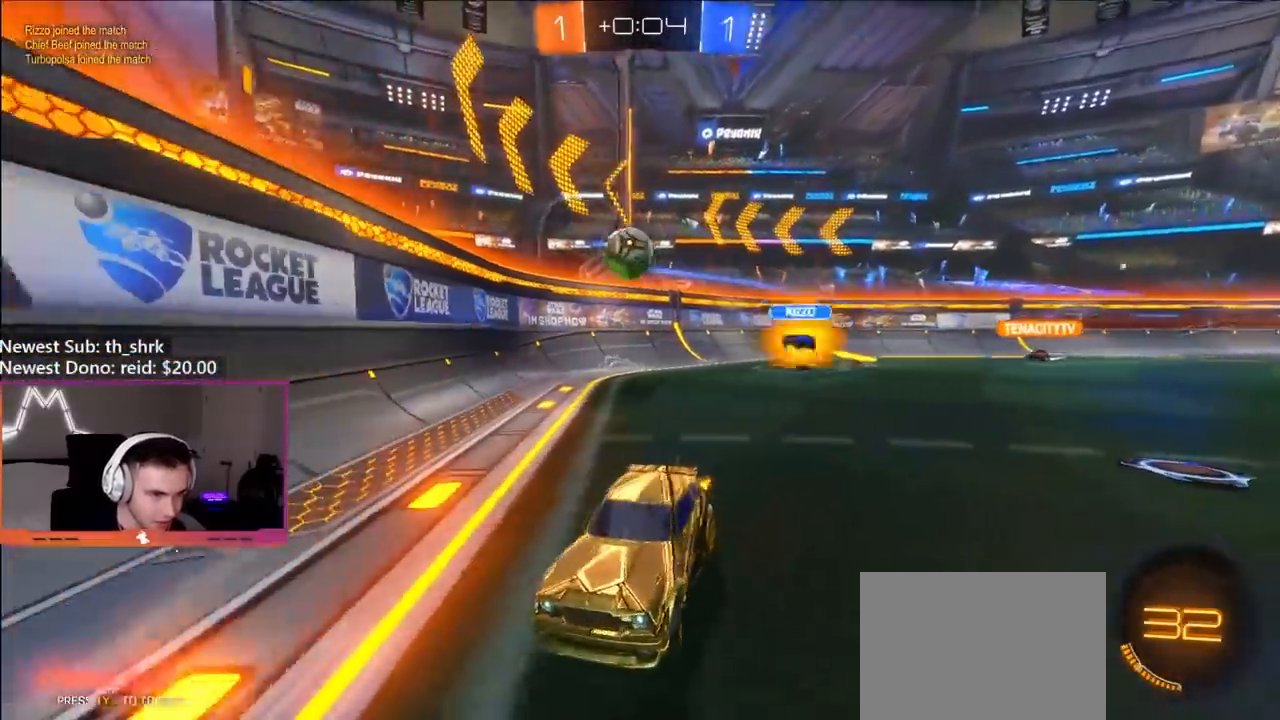
{"buttons": ["R2"], "left_stick": "left", "right_stick": "center", "events": [[17, "left_stick", "right"], [100, "R2", "down"], [133, "L2", "up"], [433, "left_stick", "left"]]}
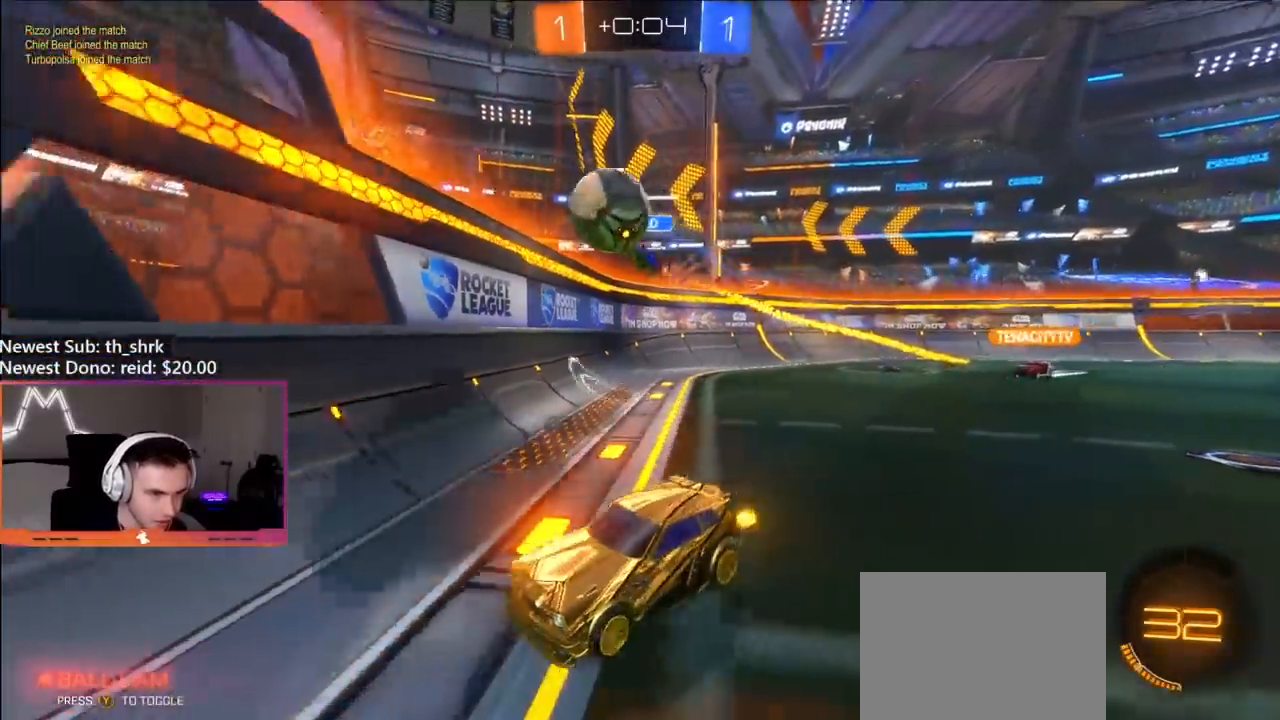
{"buttons": ["A", "B", "R2"], "left_stick": "left", "right_stick": "center", "events": [[100, "left_stick", "center"], [183, "left_stick", "left"], [450, "B", "down"], [500, "A", "down"]]}
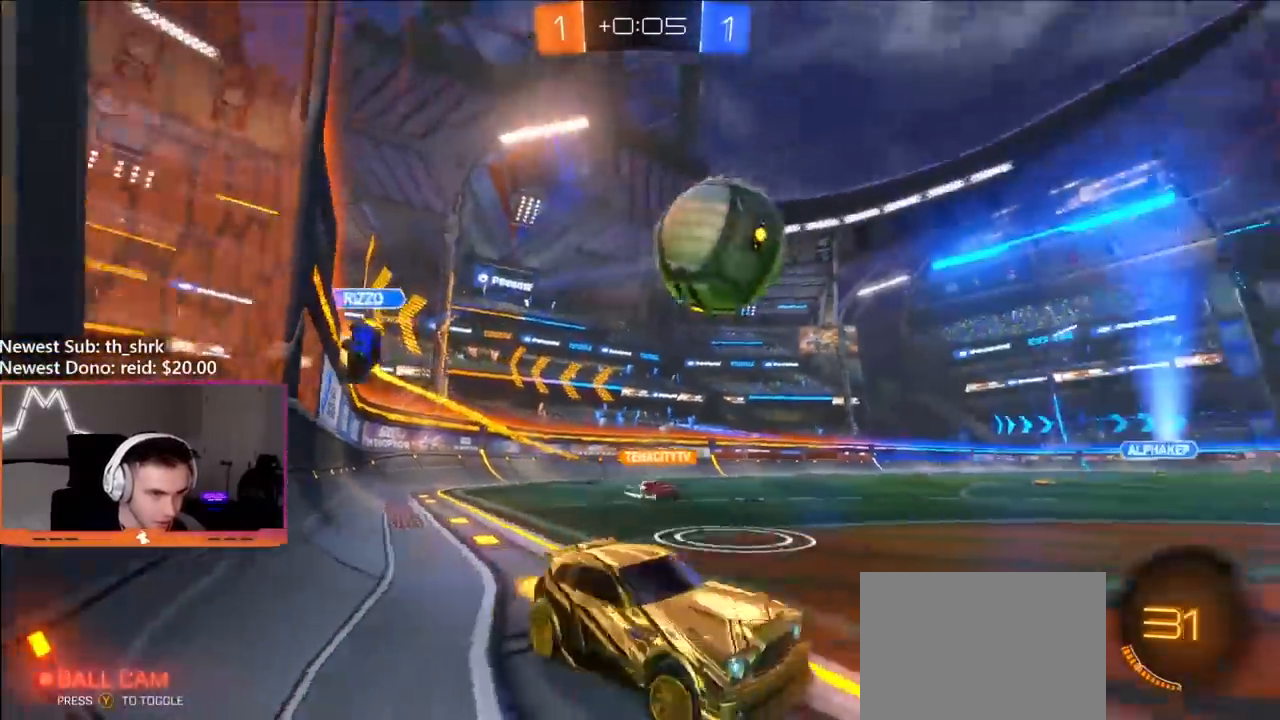
{"buttons": ["A", "B"], "left_stick": "up", "right_stick": "center", "events": [[17, "left_stick", "down-left"], [117, "left_stick", "down"], [183, "A", "up"], [300, "R2", "up"], [317, "left_stick", "up"], [383, "A", "down"]]}
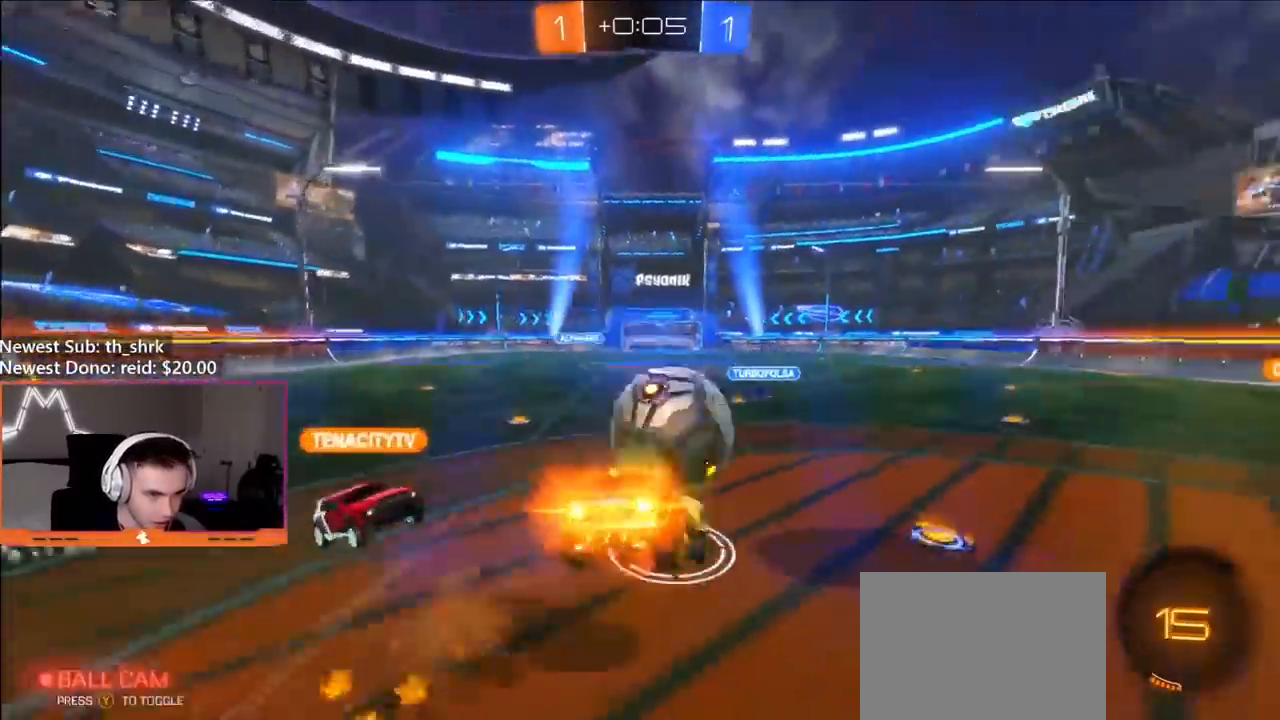
{"buttons": [], "left_stick": "up-left", "right_stick": "center", "events": [[17, "left_stick", "center"], [33, "A", "up"], [200, "B", "up"], [200, "left_stick", "up"], [500, "left_stick", "up-left"]]}
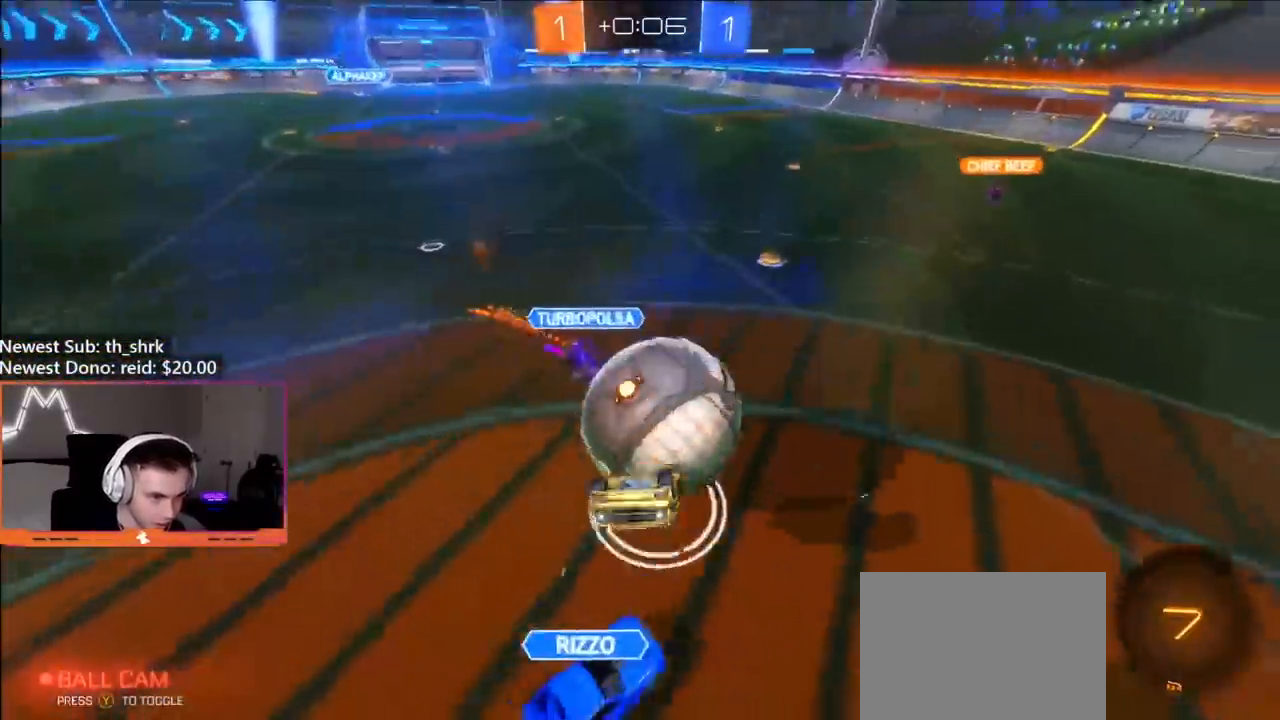
{"buttons": ["R2"], "left_stick": "up-left", "right_stick": "center", "events": [[17, "L1", "down"], [117, "left_stick", "up"], [217, "L1", "up"], [233, "left_stick", "up-right"], [350, "left_stick", "up"], [433, "R2", "down"], [467, "left_stick", "up-left"]]}
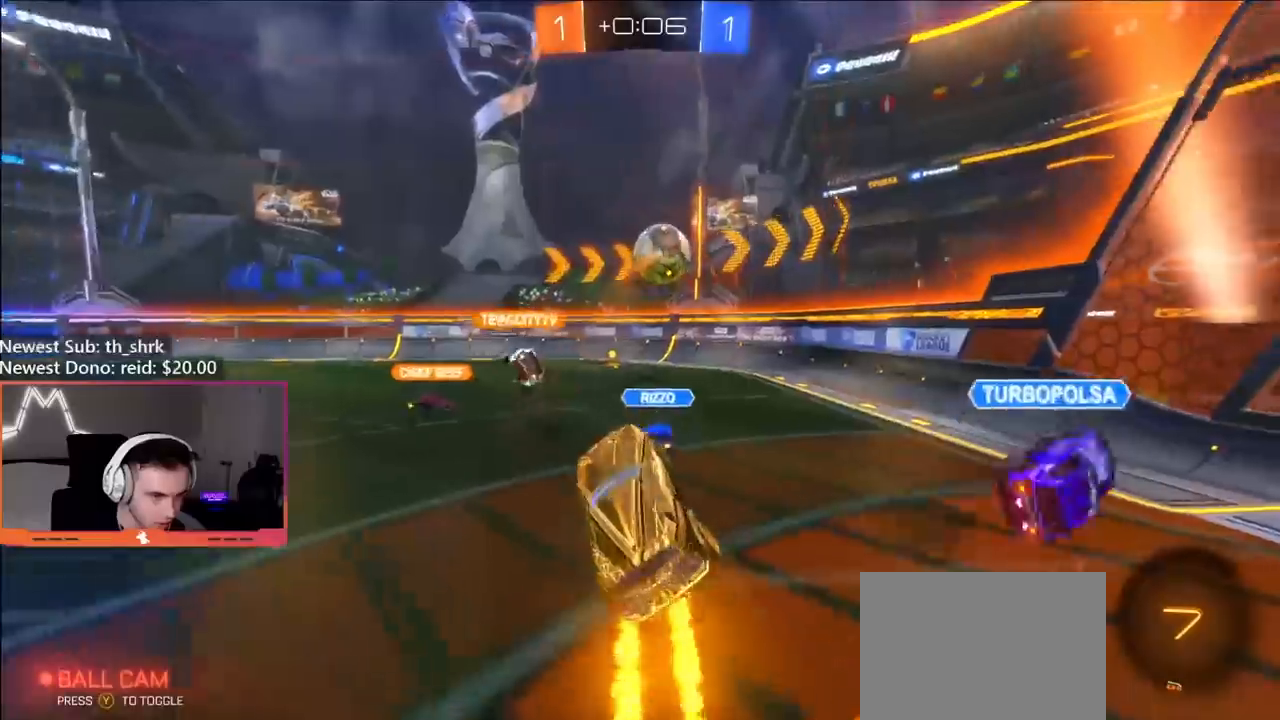
{"buttons": ["R2"], "left_stick": "left", "right_stick": "center", "events": [[100, "left_stick", "down-left"], [283, "left_stick", "left"], [383, "L1", "down"], [500, "L1", "up"]]}
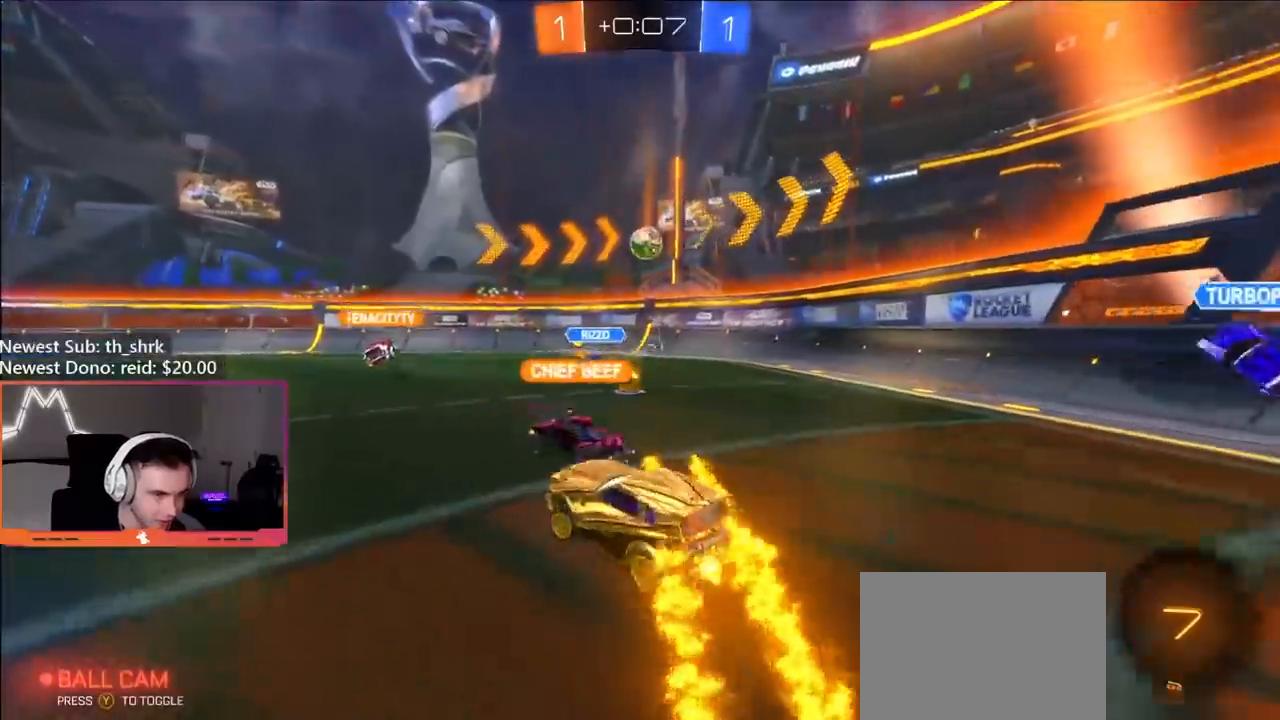
{"buttons": [], "left_stick": "center", "right_stick": "center", "events": [[167, "Y", "down"], [300, "Y", "up"], [417, "left_stick", "center"], [483, "R2", "up"]]}
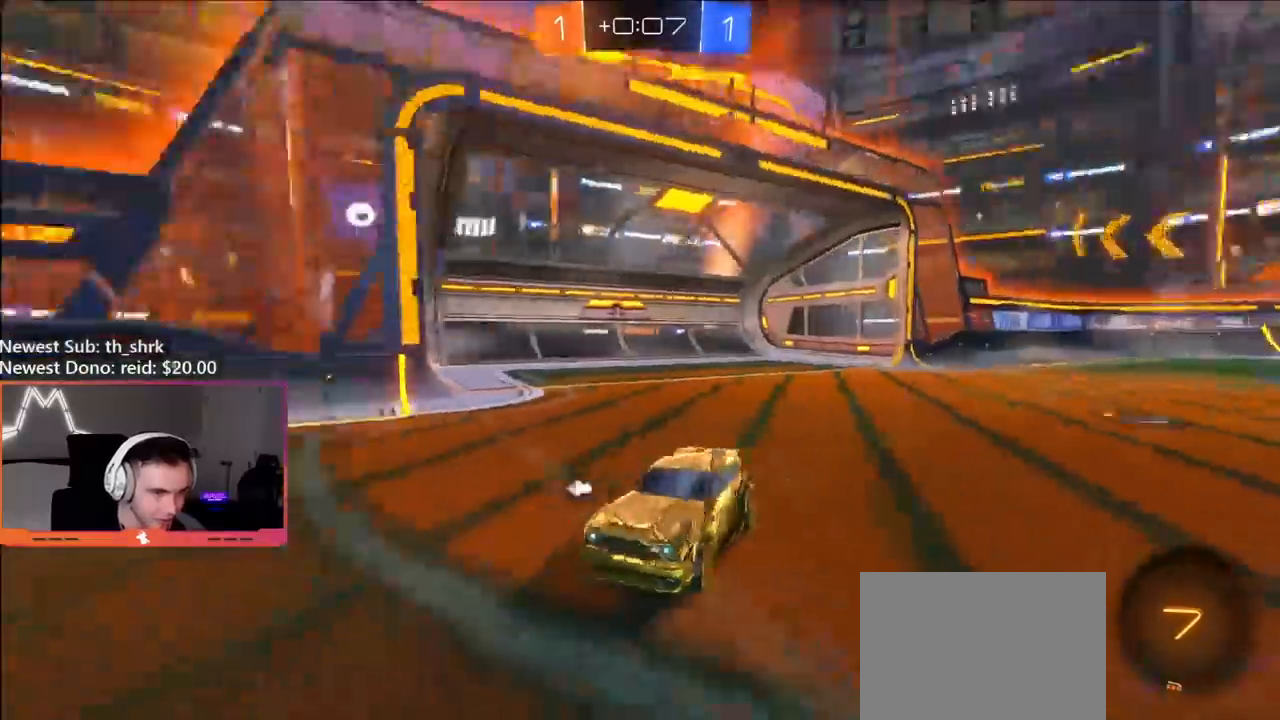
{"buttons": ["A", "L2"], "left_stick": "down-left", "right_stick": "center", "events": [[67, "L2", "down"], [183, "left_stick", "left"], [500, "A", "down"], [500, "left_stick", "down-left"]]}
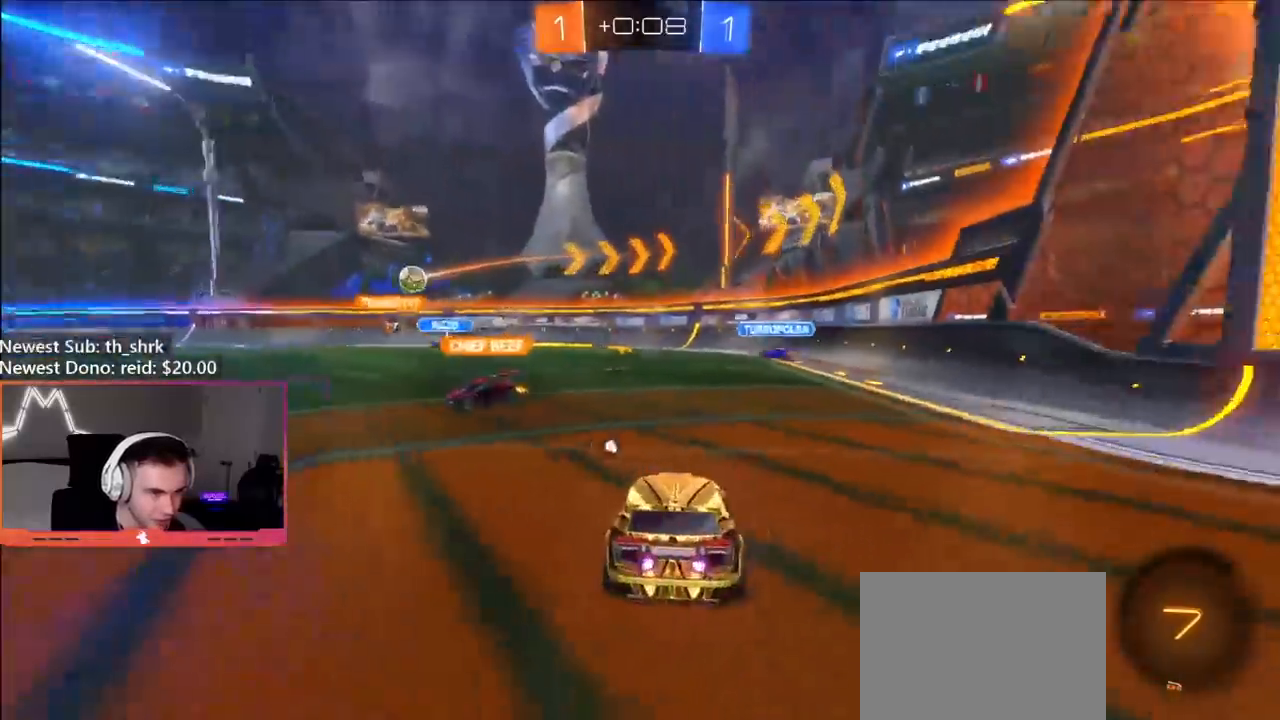
{"buttons": ["L1", "R2"], "left_stick": "up-left", "right_stick": "center", "events": [[33, "left_stick", "down"], [67, "A", "up"], [117, "A", "down"], [233, "A", "up"], [250, "L2", "up"], [300, "R2", "down"], [317, "Y", "down"], [383, "left_stick", "up-left"], [417, "L1", "down"], [450, "Y", "up"]]}
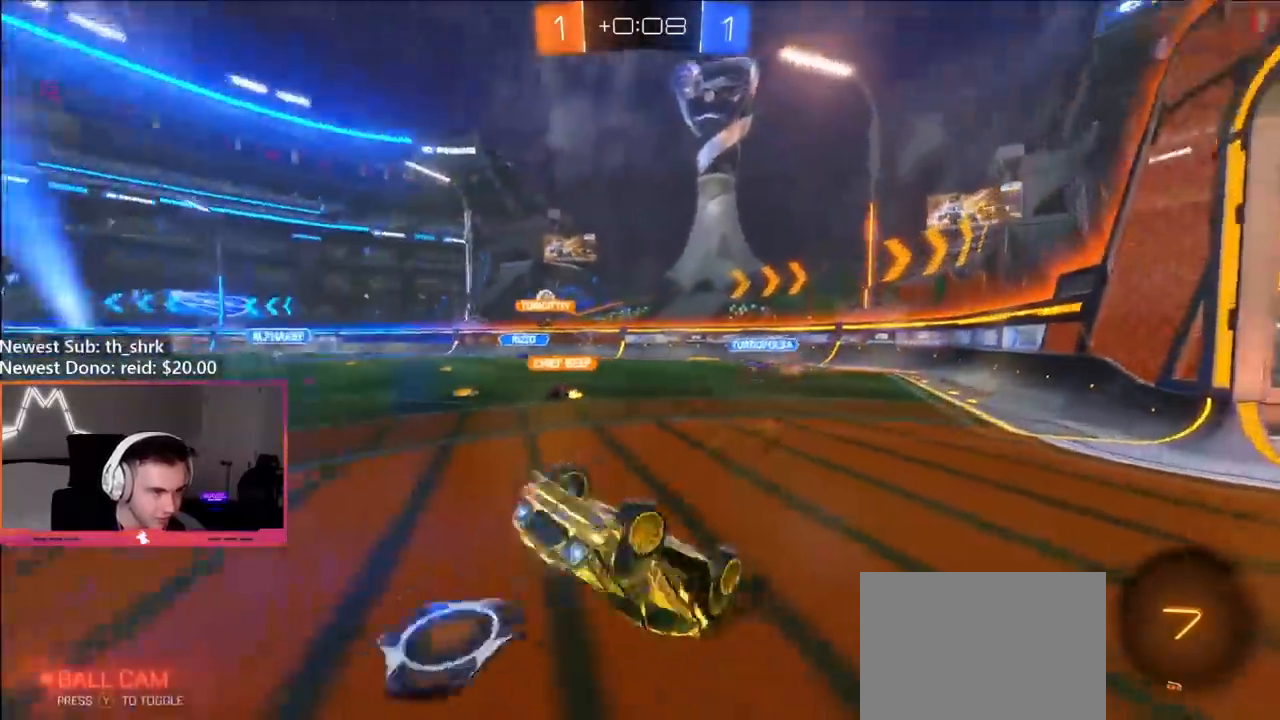
{"buttons": ["R2"], "left_stick": "up-left", "right_stick": "center", "events": [[200, "Y", "down"], [350, "L1", "up"], [350, "Y", "up"]]}
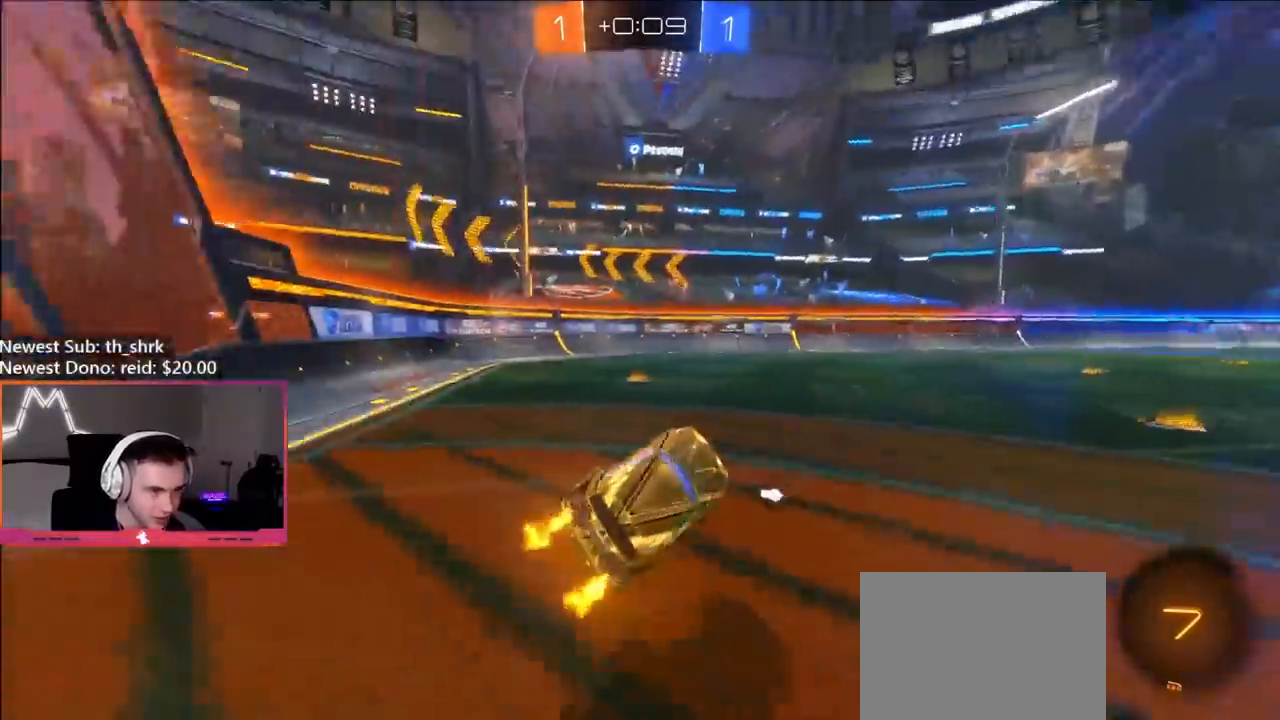
{"buttons": ["R2"], "left_stick": "center", "right_stick": "center", "events": [[217, "Y", "down"], [333, "left_stick", "center"], [350, "Y", "up"]]}
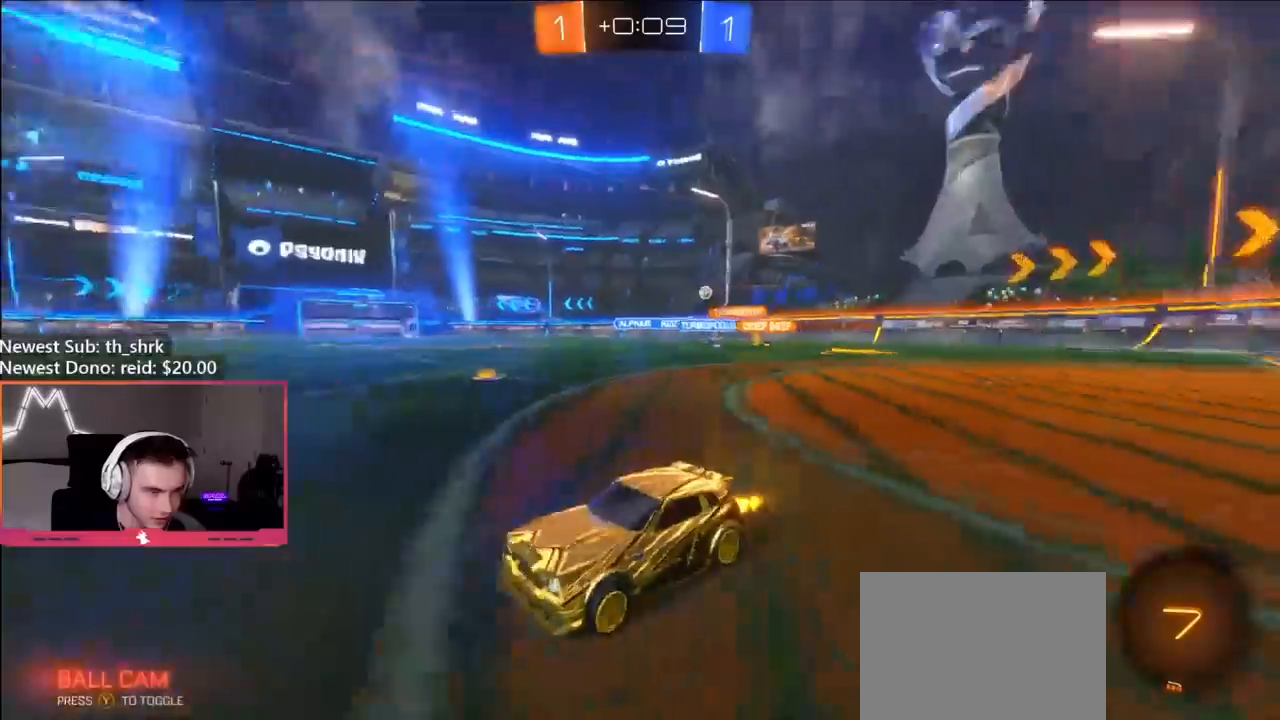
{"buttons": ["R2"], "left_stick": "up-right", "right_stick": "center", "events": [[67, "left_stick", "right"], [117, "L1", "down"], [133, "left_stick", "up-right"], [233, "L1", "up"]]}
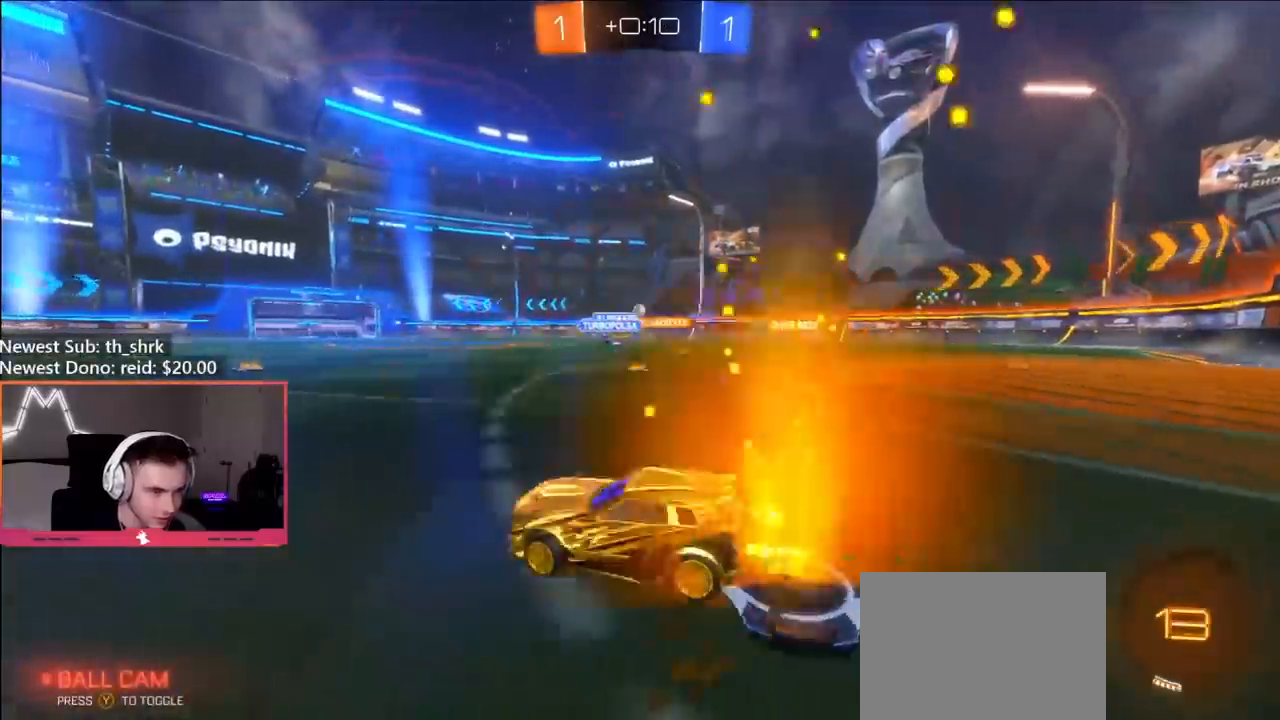
{"buttons": ["R2"], "left_stick": "right", "right_stick": "center", "events": [[383, "left_stick", "right"]]}
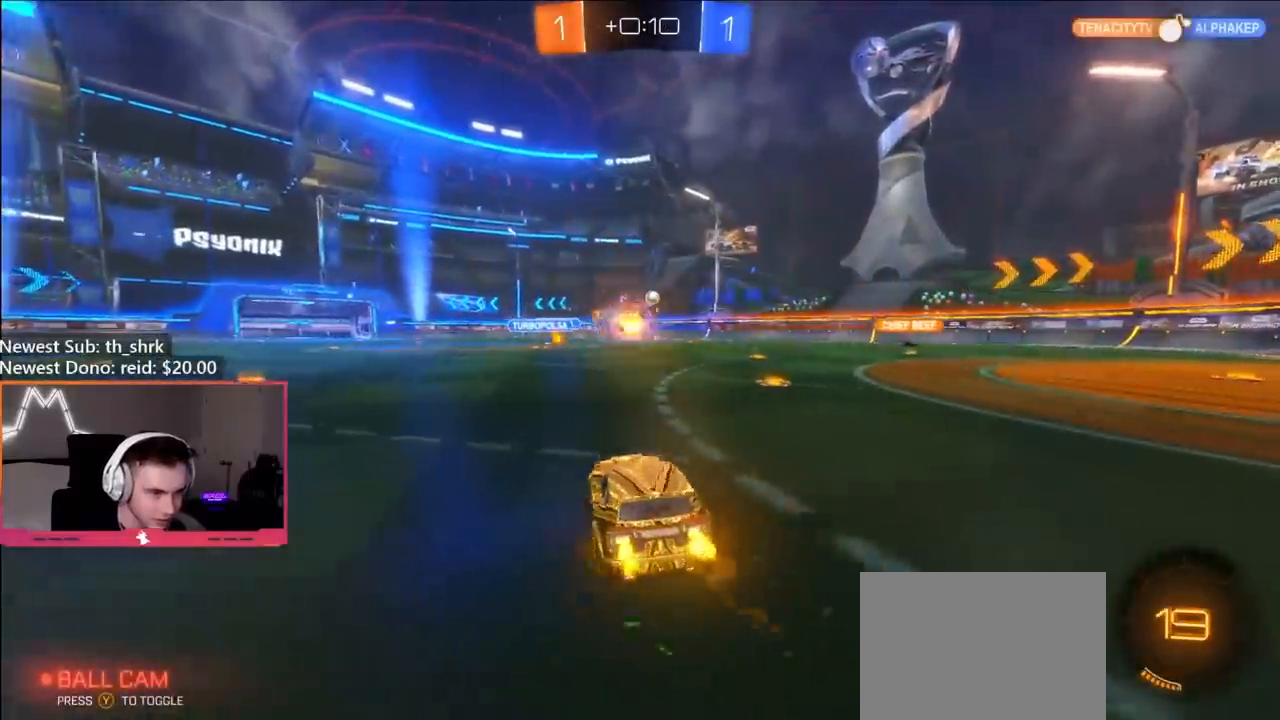
{"buttons": ["L1", "R2"], "left_stick": "up-right", "right_stick": "center", "events": [[167, "left_stick", "center"], [283, "left_stick", "right"], [350, "left_stick", "up-right"], [417, "L1", "down"]]}
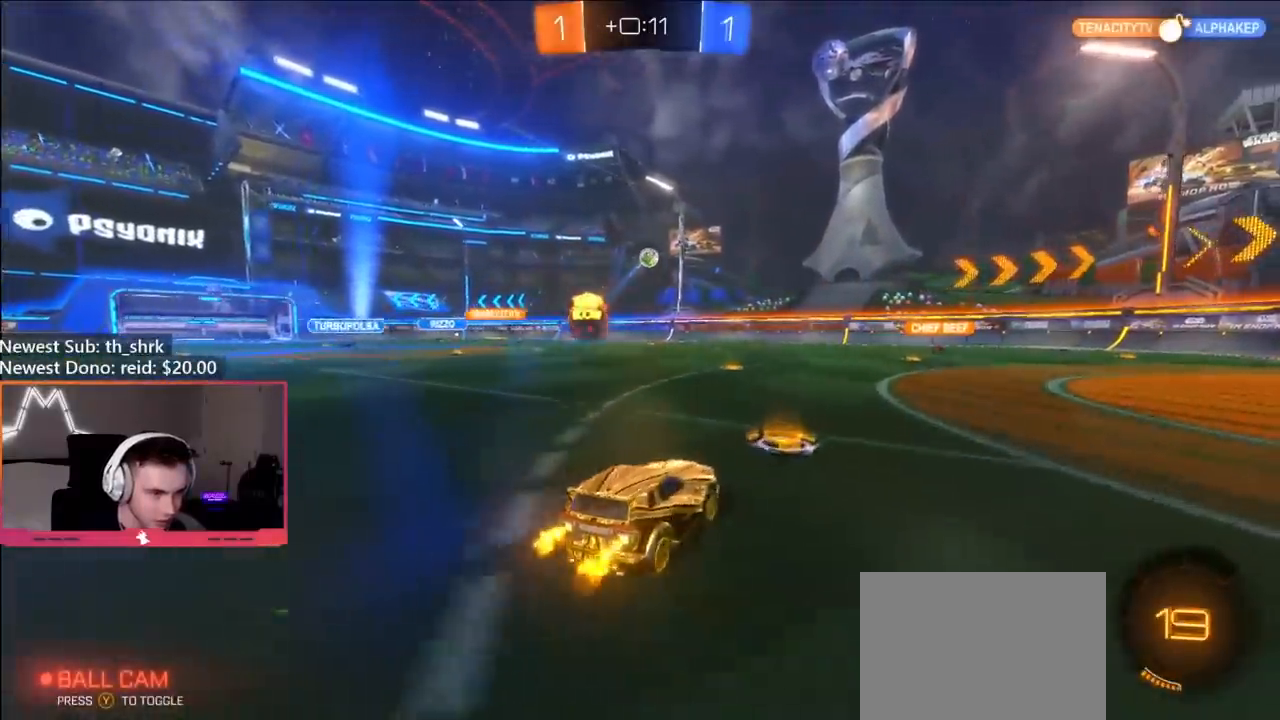
{"buttons": ["R2"], "left_stick": "right", "right_stick": "center", "events": [[33, "L1", "up"], [200, "left_stick", "right"]]}
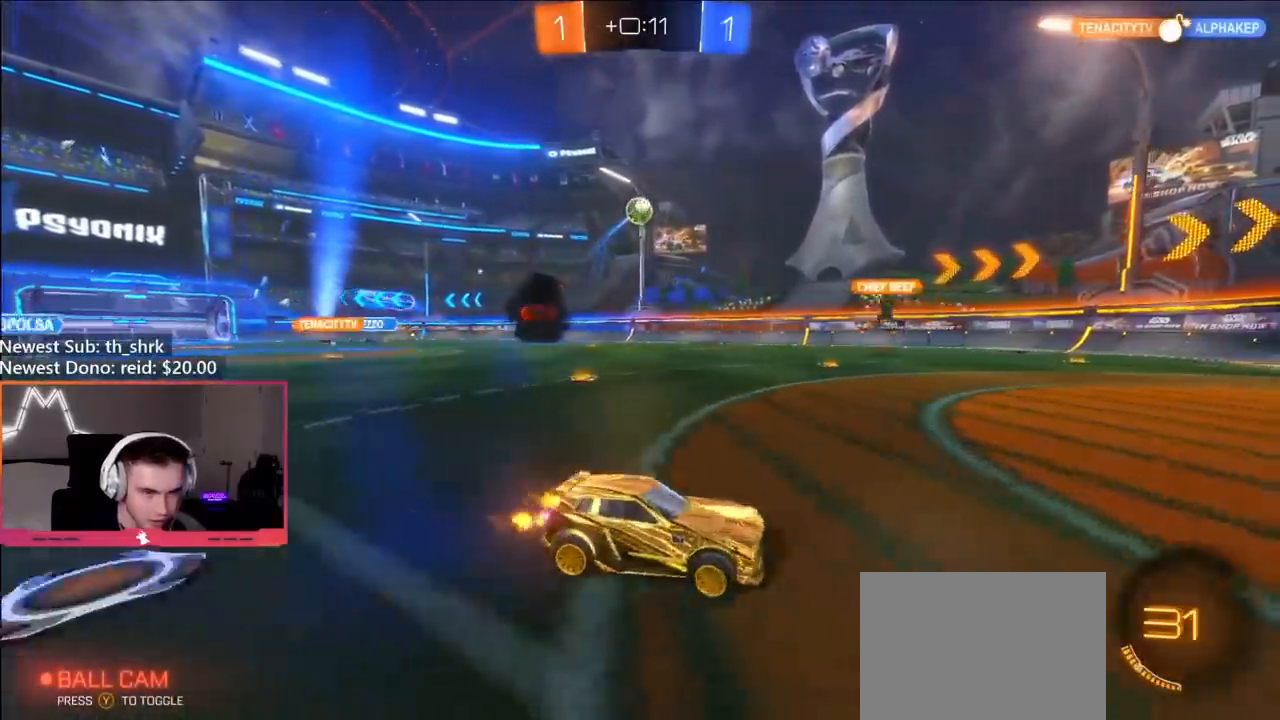
{"buttons": ["R2"], "left_stick": "right", "right_stick": "center", "events": []}
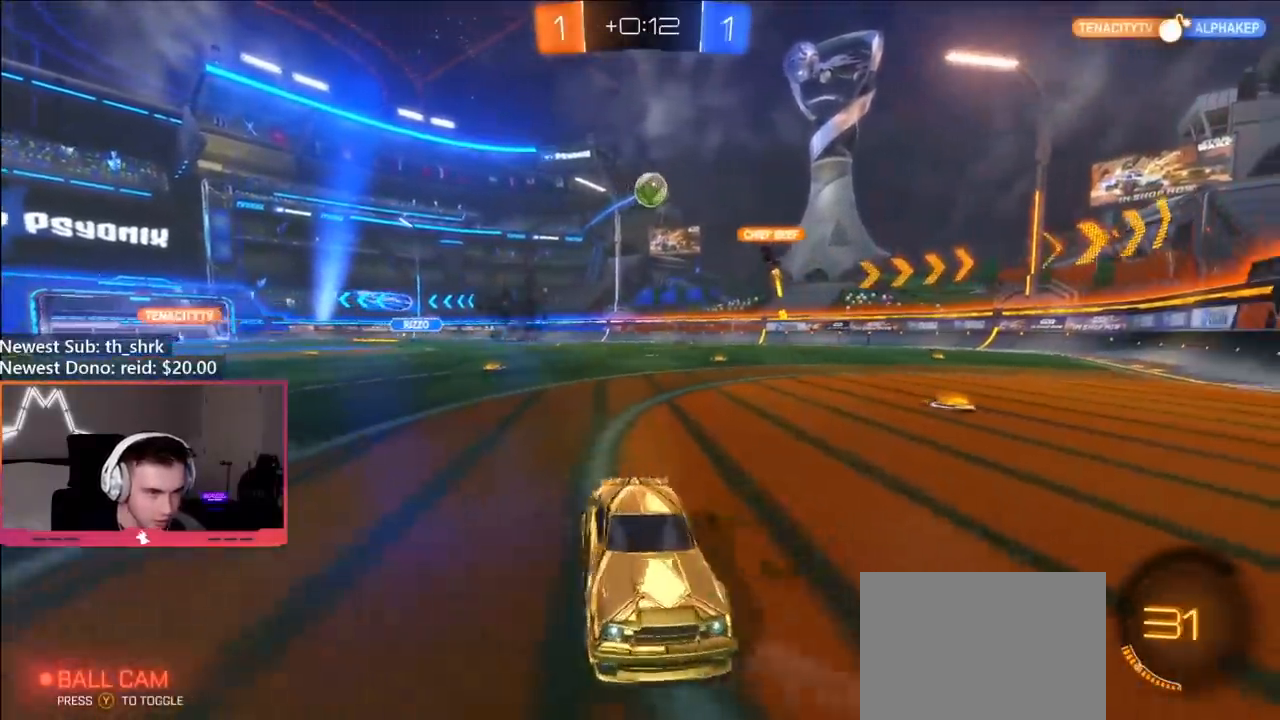
{"buttons": ["R2"], "left_stick": "center", "right_stick": "center", "events": [[183, "left_stick", "center"], [250, "B", "down"], [300, "left_stick", "right"], [417, "left_stick", "center"], [467, "B", "up"]]}
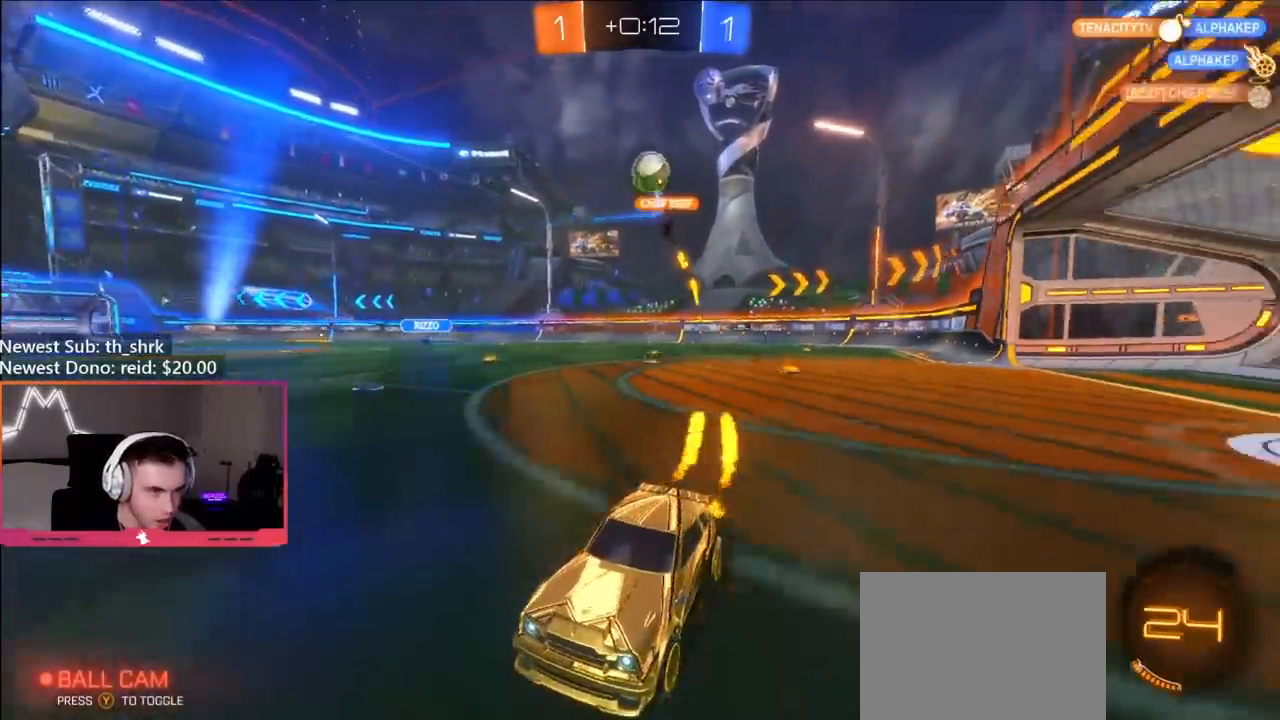
{"buttons": ["A"], "left_stick": "down-left", "right_stick": "center", "events": [[133, "R2", "up"], [183, "L2", "down"], [200, "left_stick", "left"], [283, "L2", "up"], [283, "left_stick", "center"], [367, "A", "down"], [383, "left_stick", "down-left"]]}
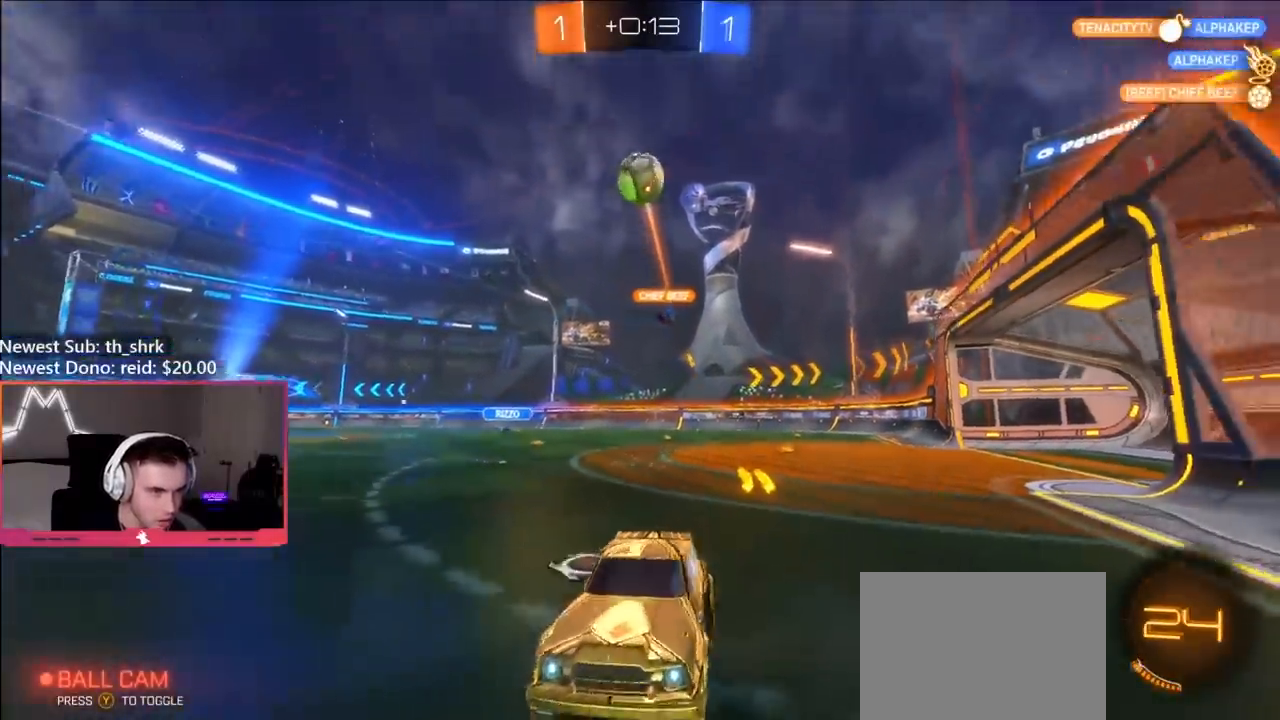
{"buttons": ["B"], "left_stick": "center", "right_stick": "center", "events": [[17, "A", "up"], [33, "left_stick", "center"], [67, "A", "down"], [133, "left_stick", "down-right"], [150, "B", "down"], [167, "A", "up"], [317, "B", "up"], [317, "left_stick", "right"], [417, "B", "down"], [417, "left_stick", "center"]]}
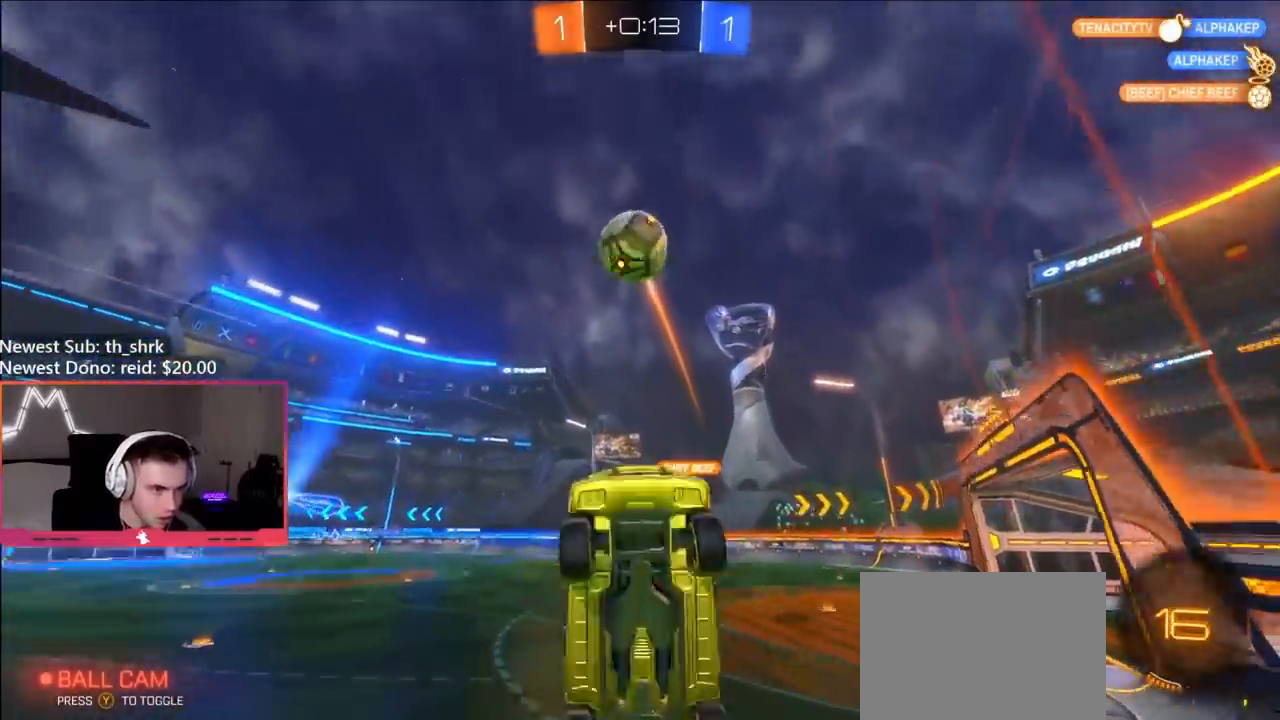
{"buttons": ["B"], "left_stick": "down-left", "right_stick": "center", "events": [[50, "left_stick", "up"], [117, "left_stick", "right"], [217, "left_stick", "center"], [267, "left_stick", "right"], [467, "left_stick", "down-left"]]}